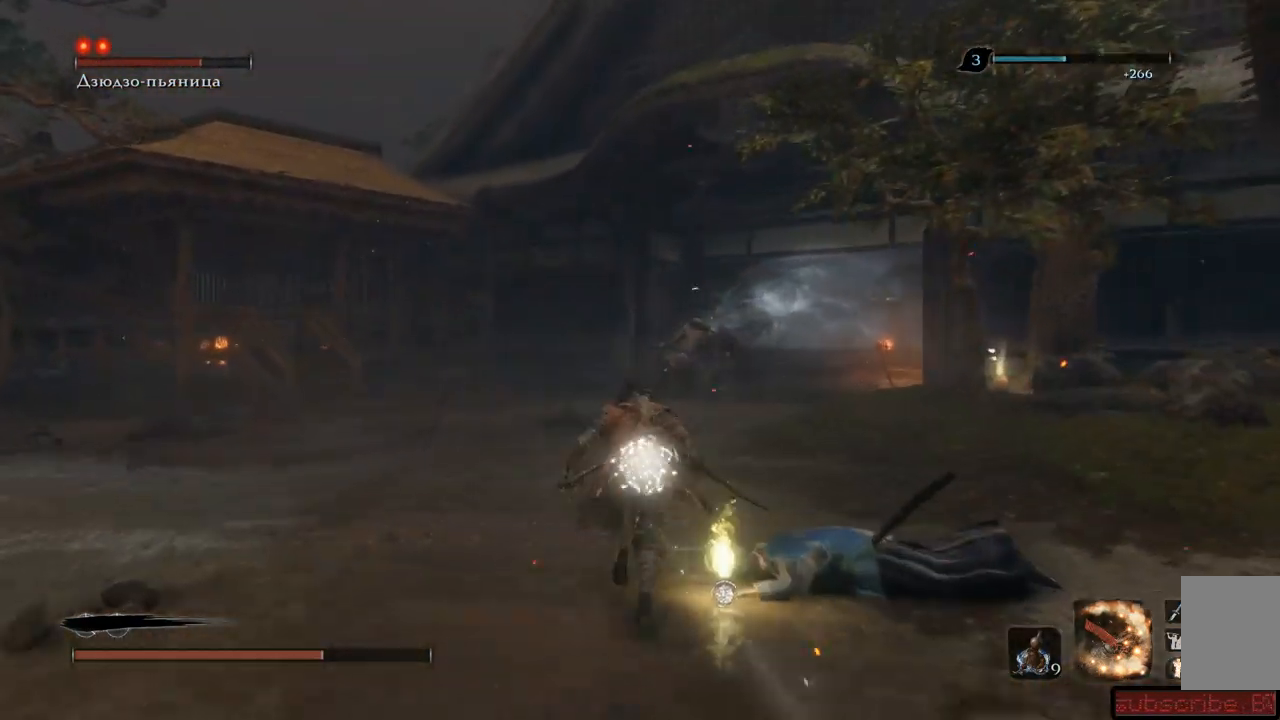
Gameplay with a controller (Xbox layout); each line is a JSON object with the inputs held at the frame after it. "events" lists button and stick changes between this image and that frame as [ms after this image, input, new state], when the widget could be followed in between. Not read: L3 R3.
{"buttons": ["B"], "left_stick": "up", "right_stick": "left", "events": []}
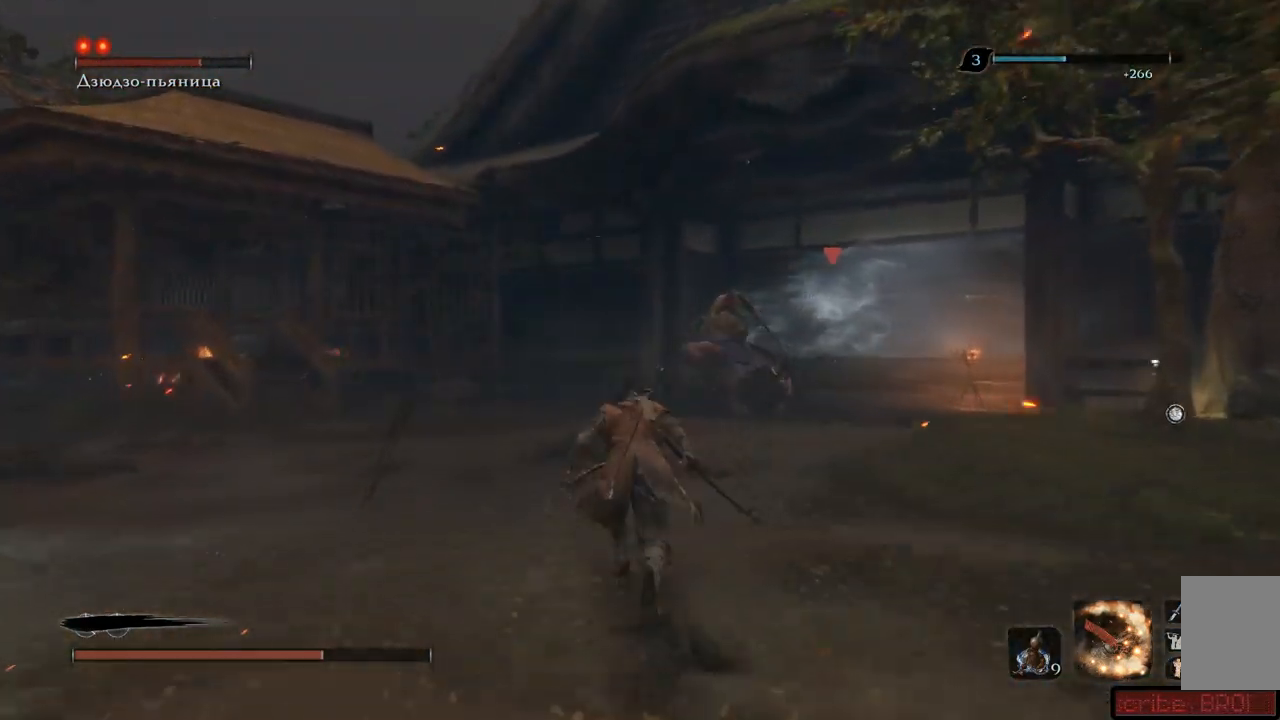
{"buttons": [], "left_stick": "up", "right_stick": "left", "events": [[267, "B", "up"]]}
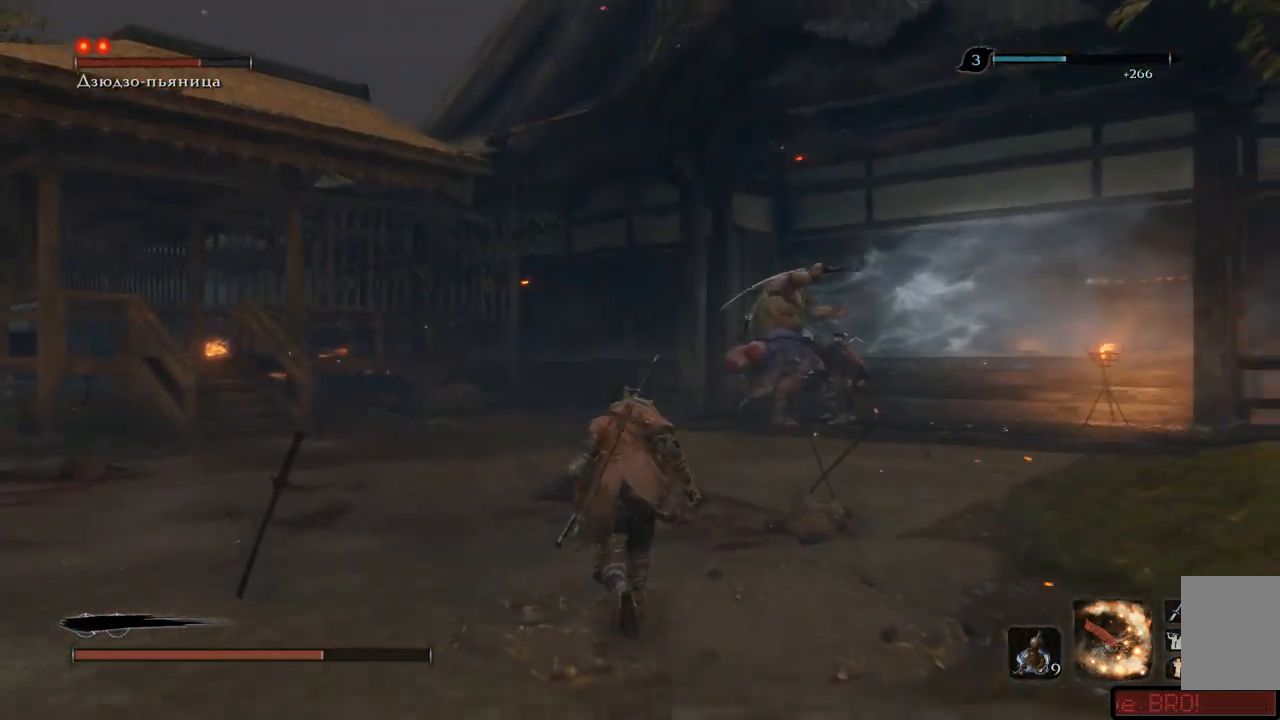
{"buttons": [], "left_stick": "up", "right_stick": "right", "events": [[67, "right_stick", "center"], [434, "right_stick", "right"]]}
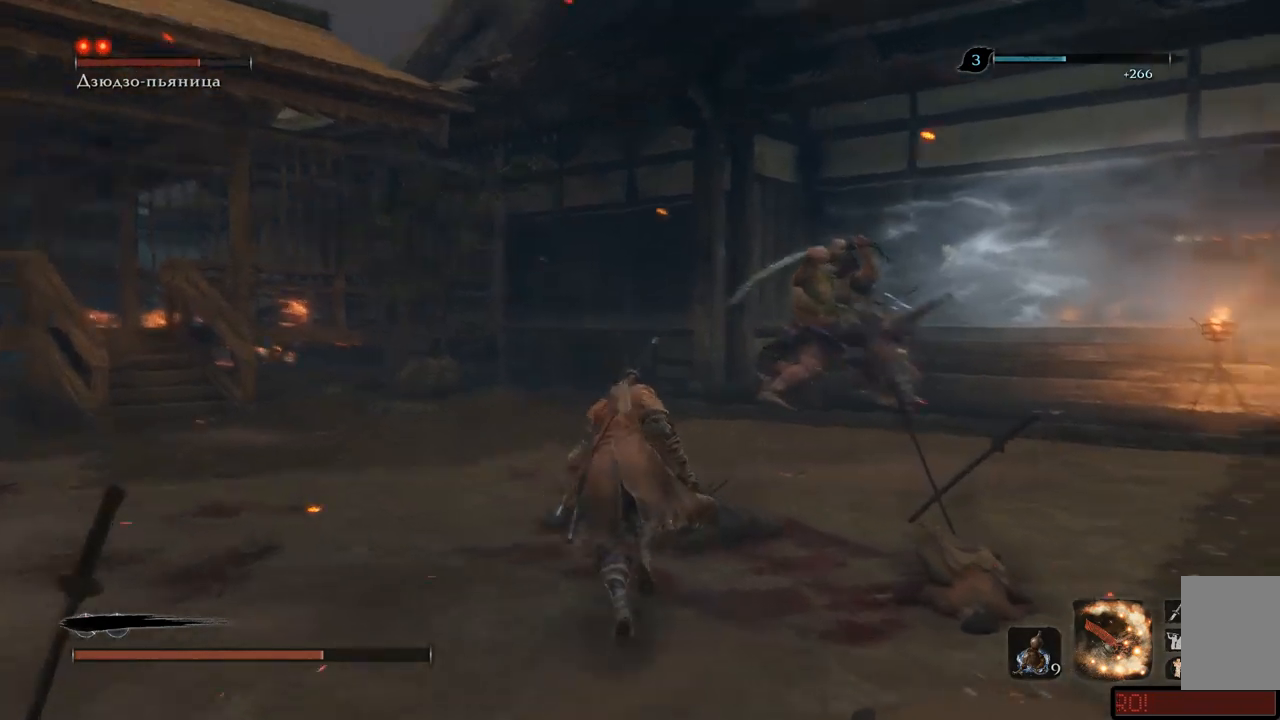
{"buttons": [], "left_stick": "up-left", "right_stick": "right", "events": [[83, "left_stick", "up-left"]]}
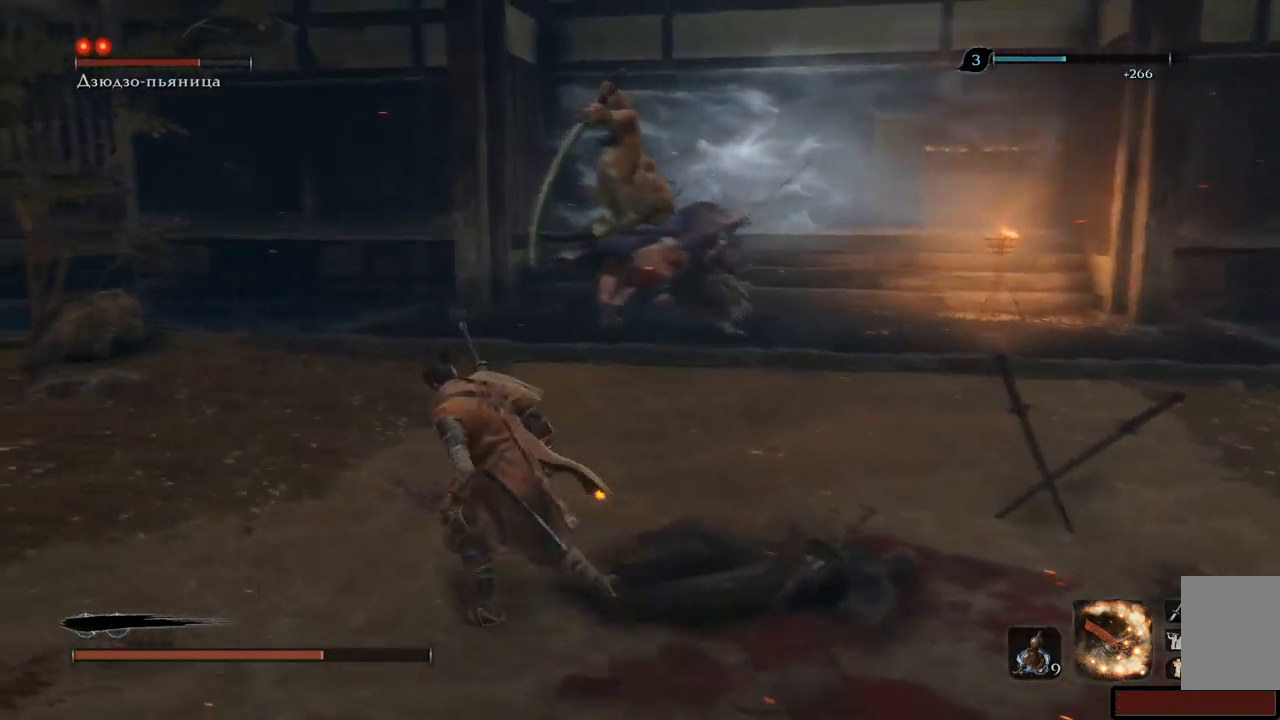
{"buttons": [], "left_stick": "up-left", "right_stick": "right", "events": []}
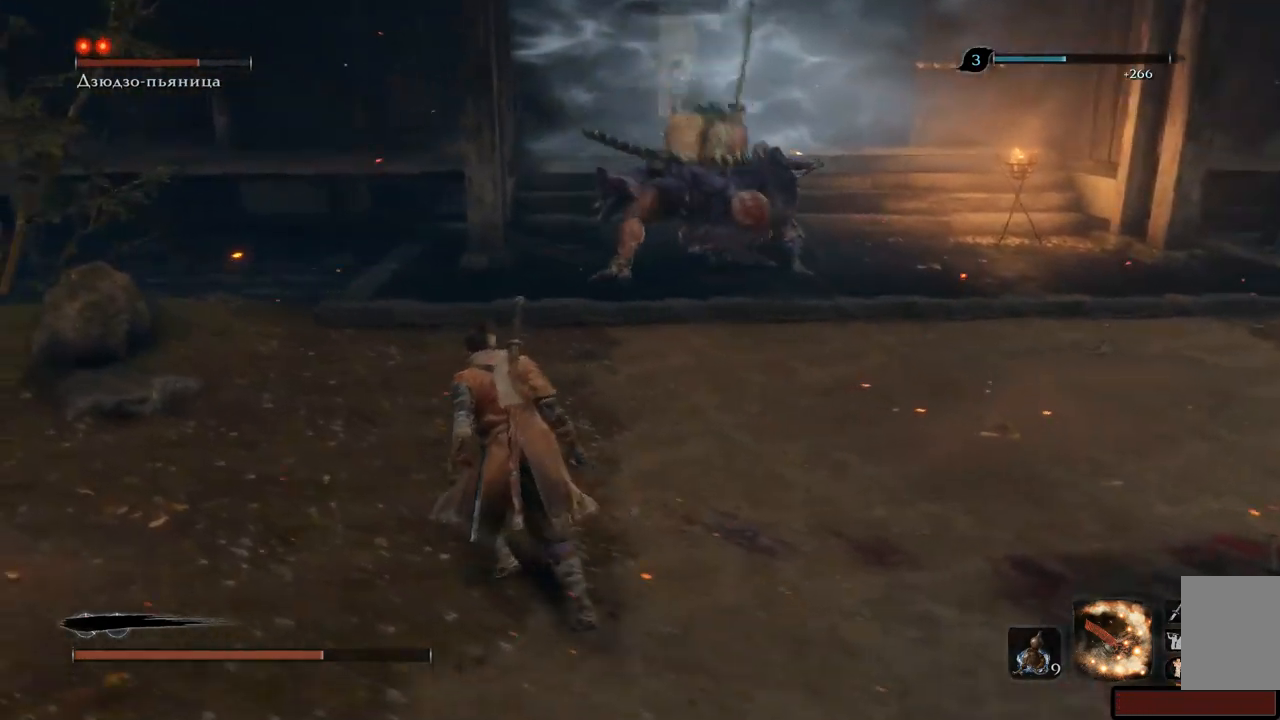
{"buttons": [], "left_stick": "up", "right_stick": "center", "events": [[100, "left_stick", "up"], [100, "right_stick", "center"]]}
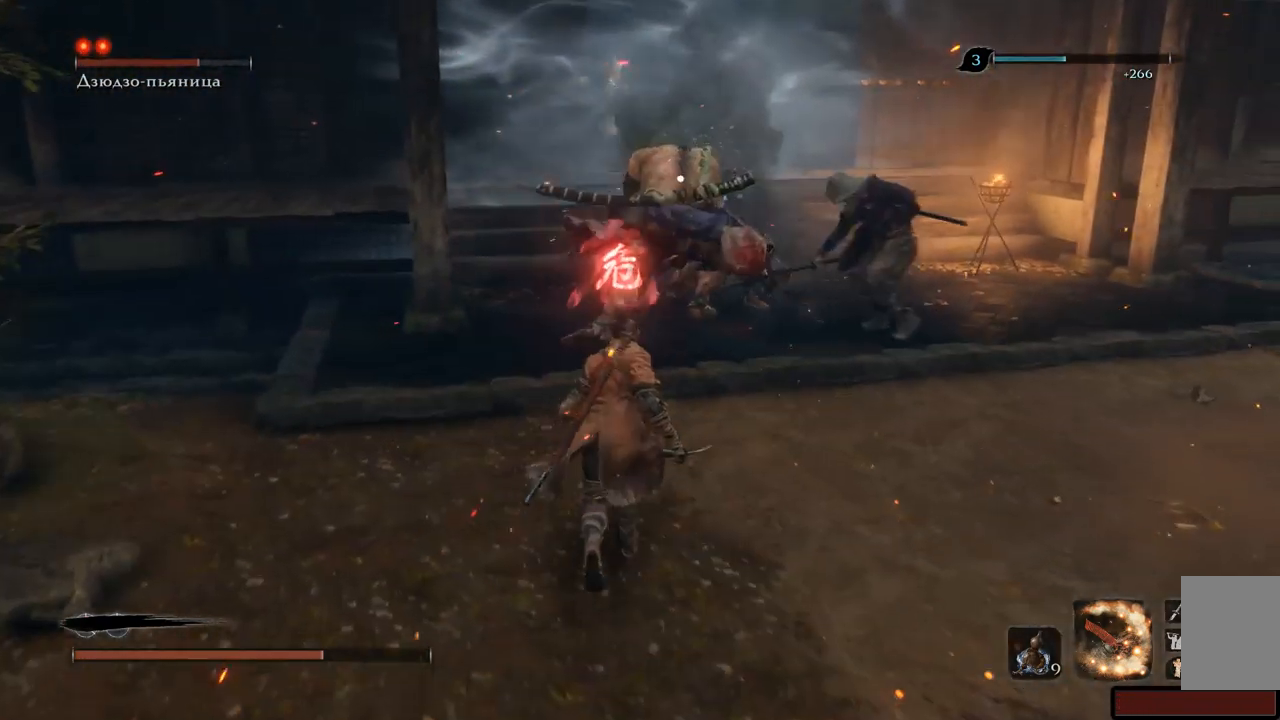
{"buttons": [], "left_stick": "up-left", "right_stick": "center", "events": [[151, "left_stick", "up-left"]]}
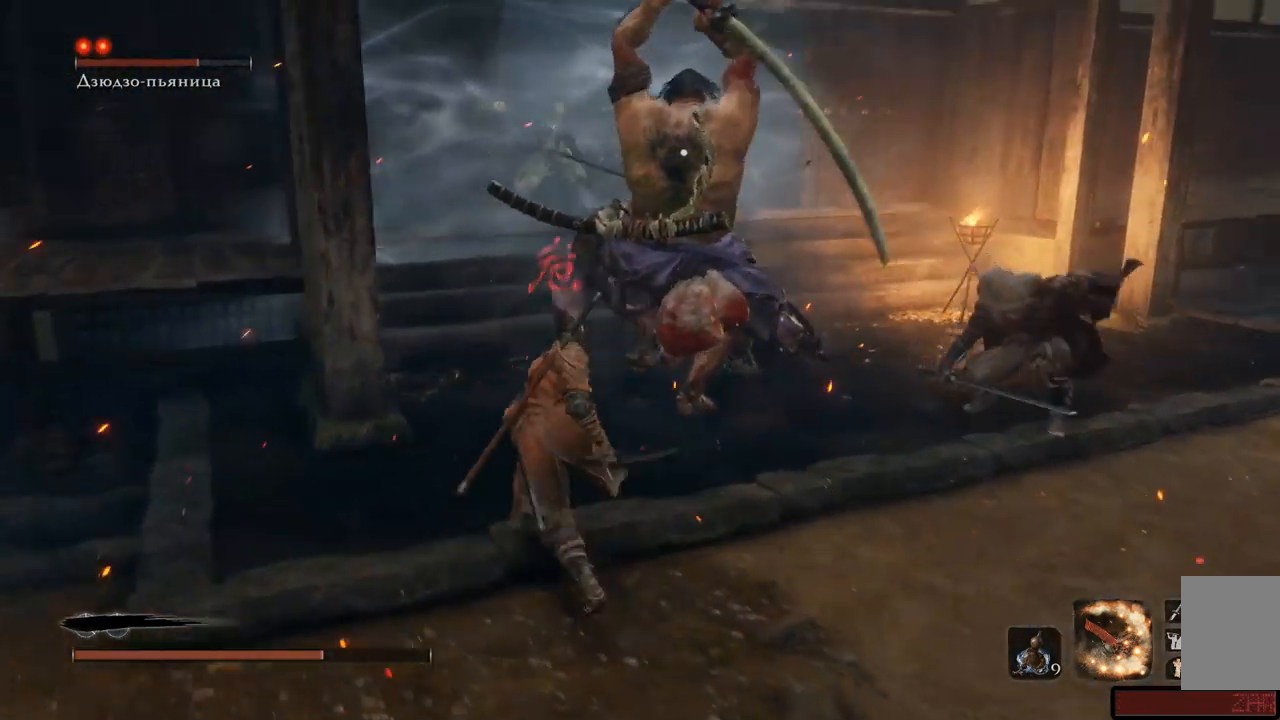
{"buttons": ["R1"], "left_stick": "up-left", "right_stick": "center", "events": [[200, "R1", "down"], [250, "R1", "up"], [350, "R1", "down"], [417, "R1", "up"], [450, "R1", "down"]]}
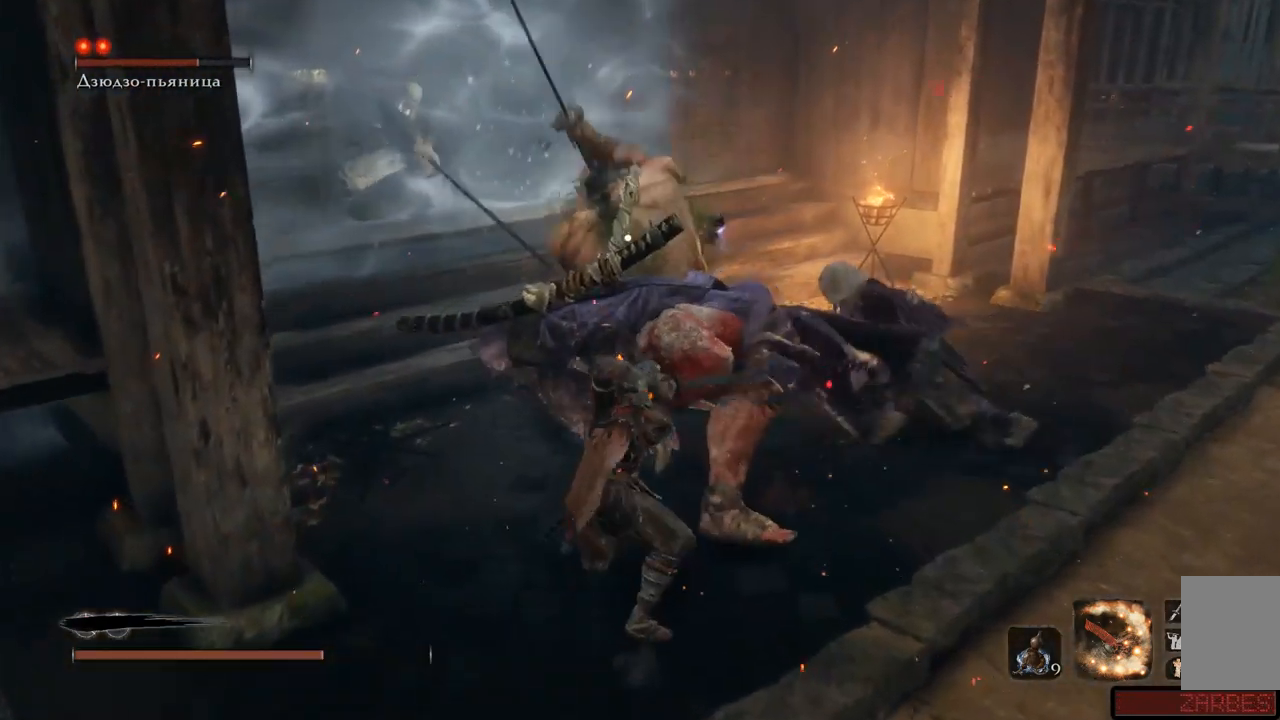
{"buttons": [], "left_stick": "up-left", "right_stick": "center", "events": [[50, "R1", "up"], [84, "R1", "down"], [134, "R1", "up"], [184, "R1", "down"], [267, "R1", "up"], [301, "R1", "down"], [351, "R1", "up"], [401, "R1", "down"], [468, "R1", "up"]]}
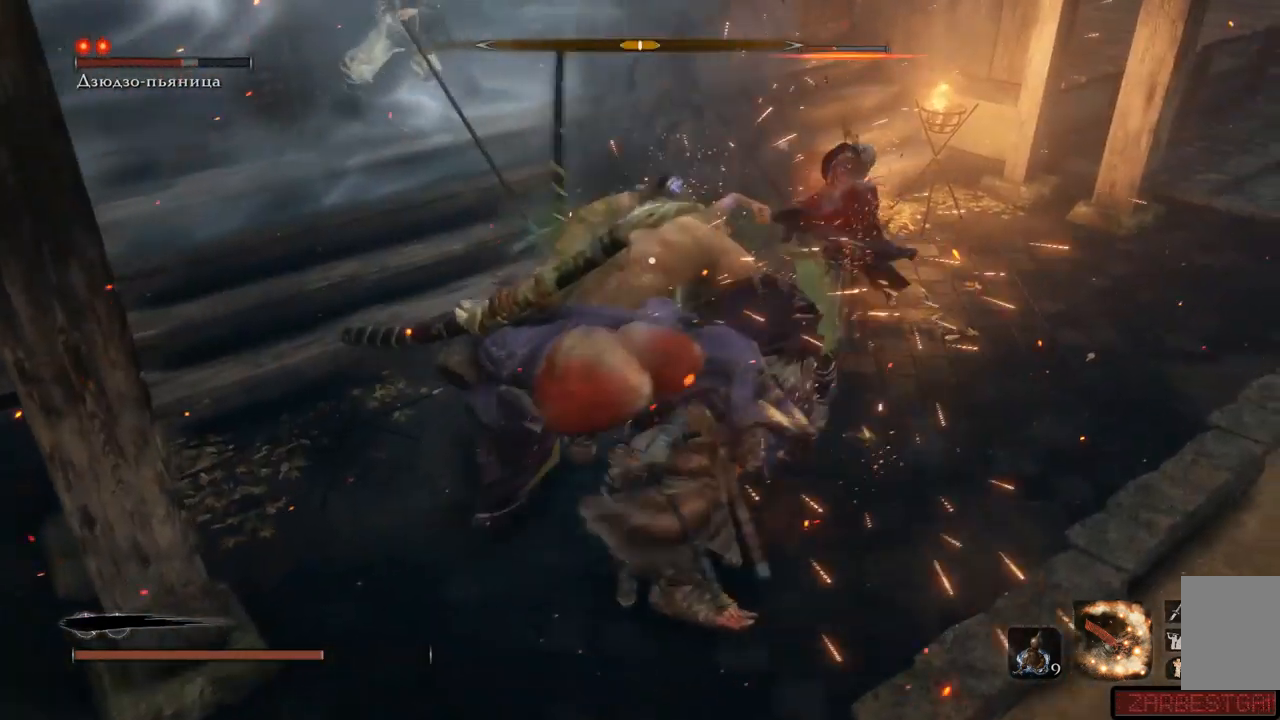
{"buttons": [], "left_stick": "left", "right_stick": "left"}
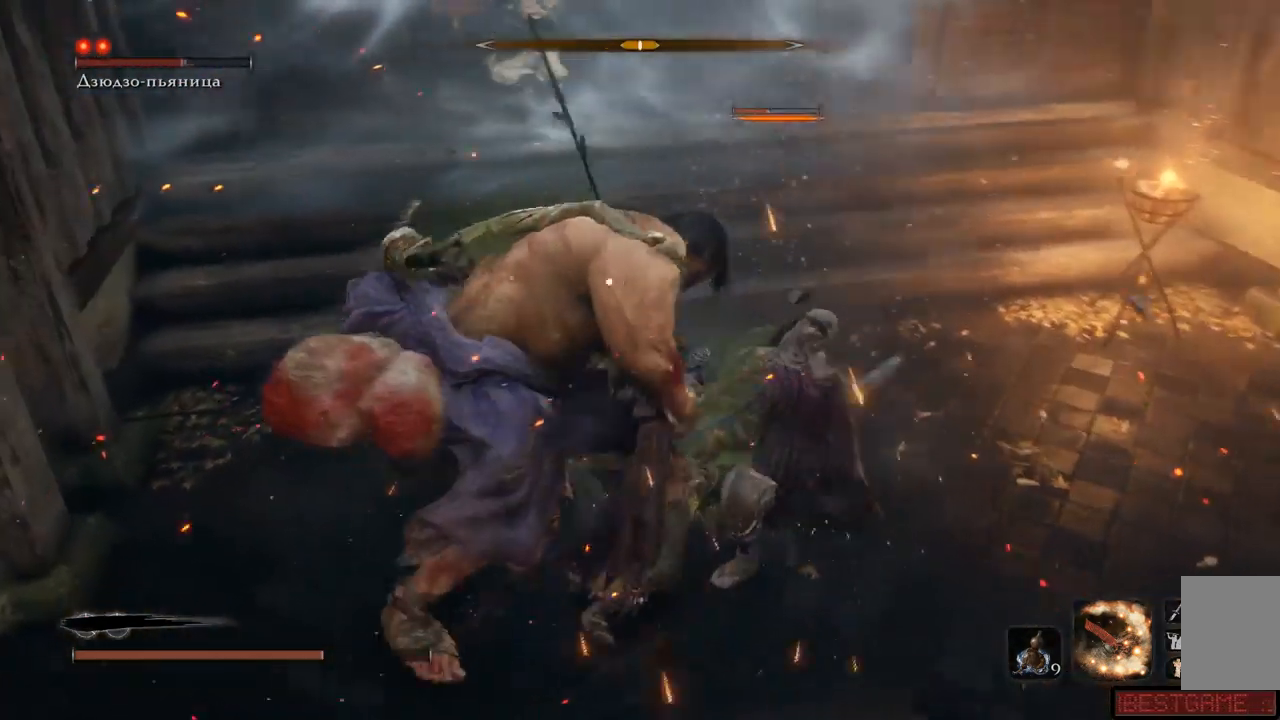
{"buttons": [], "left_stick": "up-left", "right_stick": "left", "events": [[50, "R1", "down"], [133, "left_stick", "up-left"], [167, "R1", "up"], [217, "R1", "down"], [267, "R1", "up"], [317, "R1", "down"], [367, "R1", "up"], [417, "R1", "down"], [500, "R1", "up"]]}
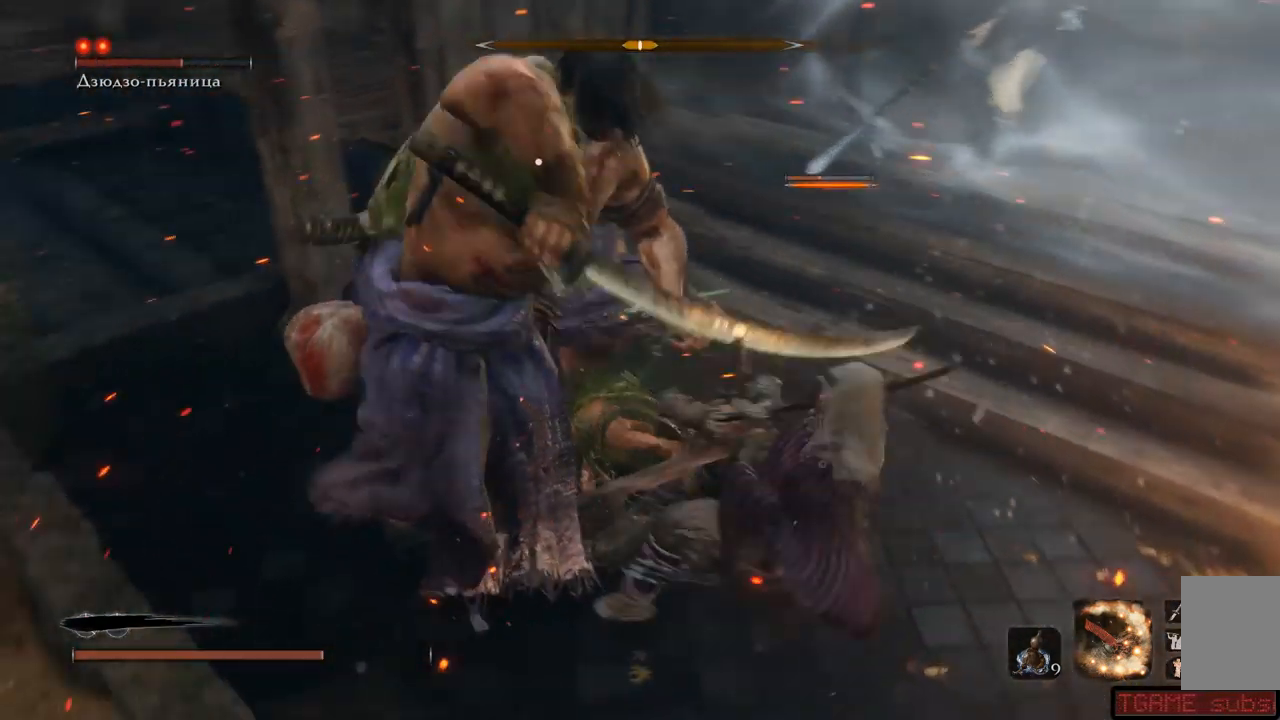
{"buttons": ["R1"], "left_stick": "up", "right_stick": "center", "events": [[34, "R1", "down"], [100, "R1", "up"], [100, "left_stick", "up"], [134, "R1", "down"], [200, "right_stick", "center"], [250, "R1", "up"], [267, "R1", "down"], [367, "R1", "up"], [401, "R1", "down"], [467, "R1", "up"], [501, "R1", "down"]]}
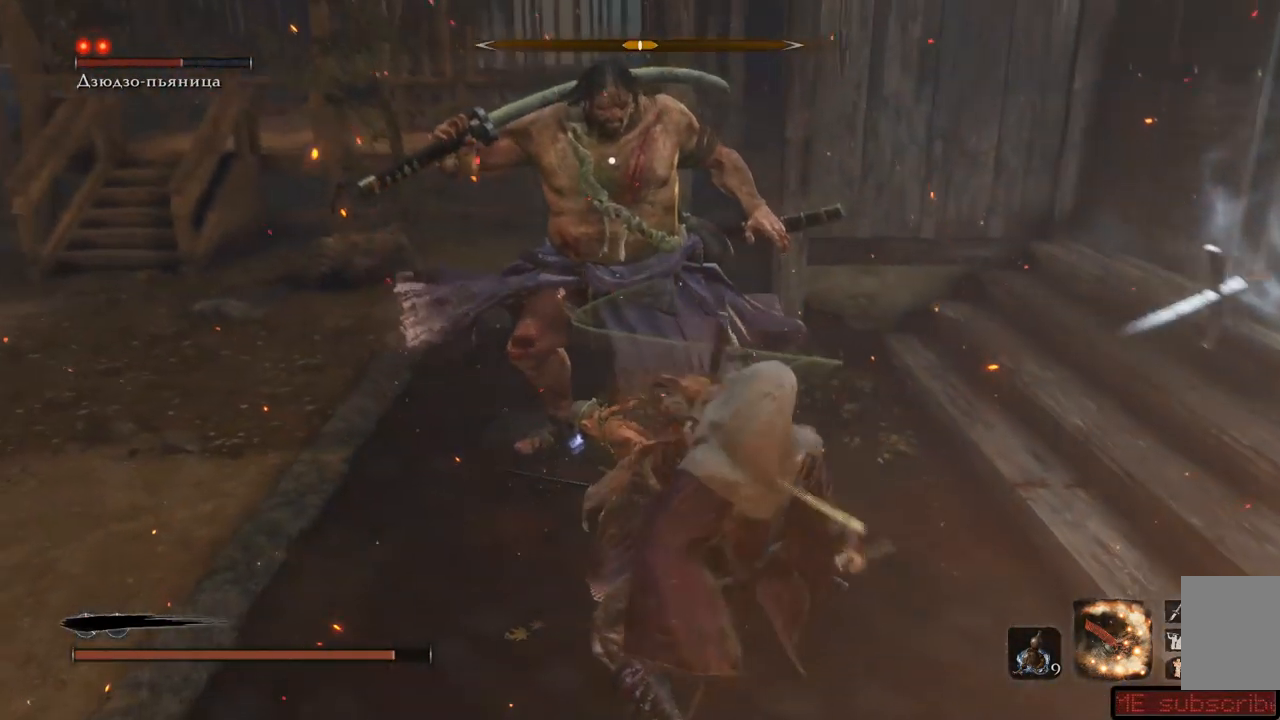
{"buttons": ["R1"], "left_stick": "up", "right_stick": "center", "events": [[367, "R1", "up"], [400, "R1", "down"]]}
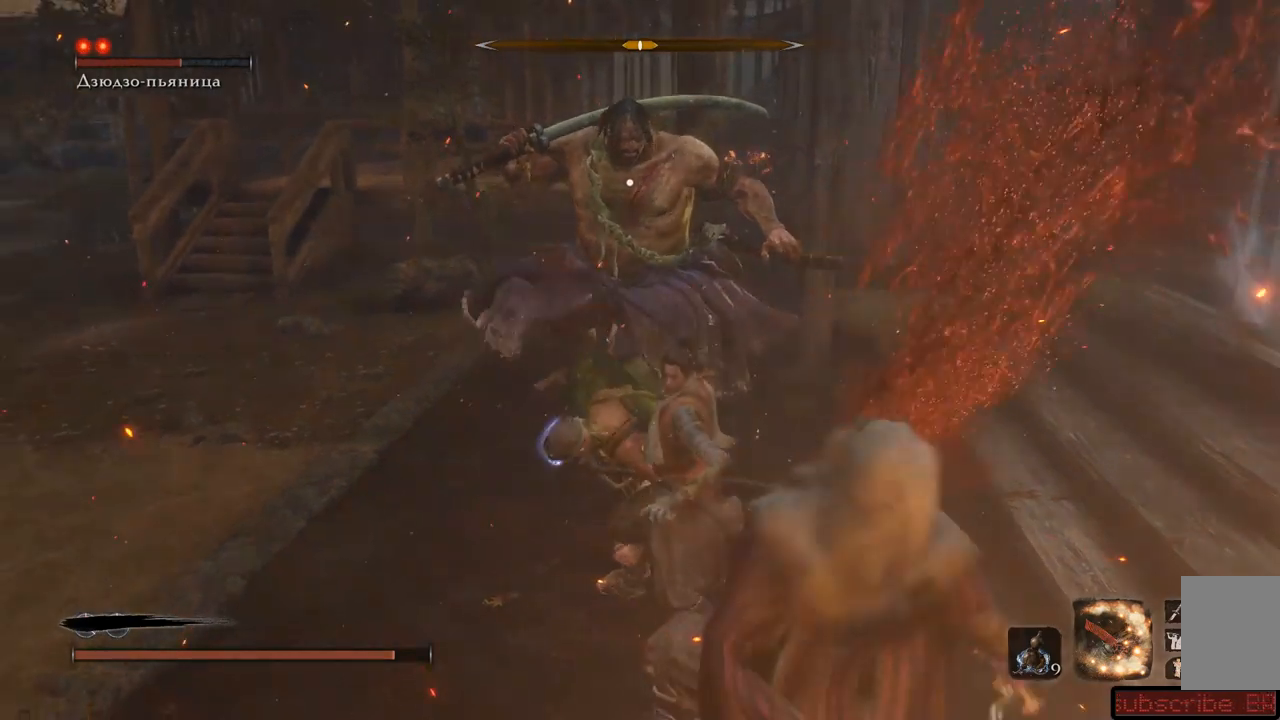
{"buttons": ["R1"], "left_stick": "center", "right_stick": "center", "events": [[84, "R1", "up"], [134, "R1", "down"], [401, "R1", "up"], [417, "left_stick", "center"], [434, "R1", "down"]]}
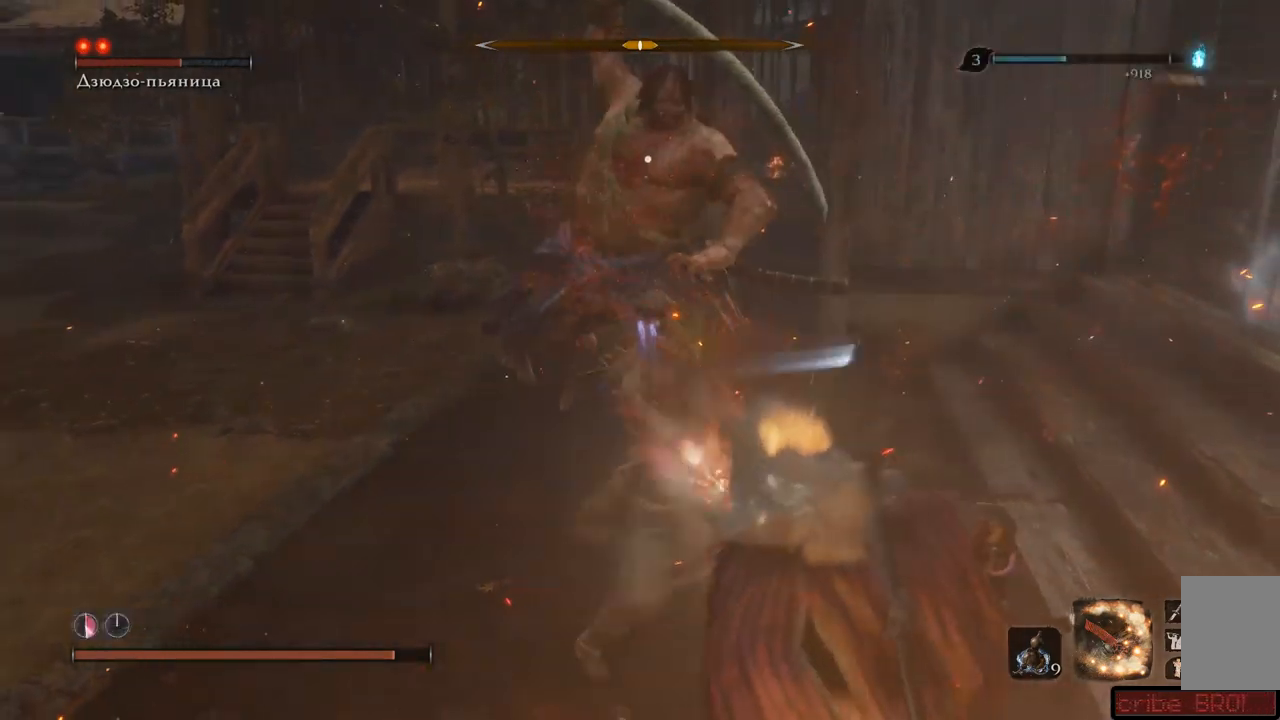
{"buttons": ["R1"], "left_stick": "down", "right_stick": "center"}
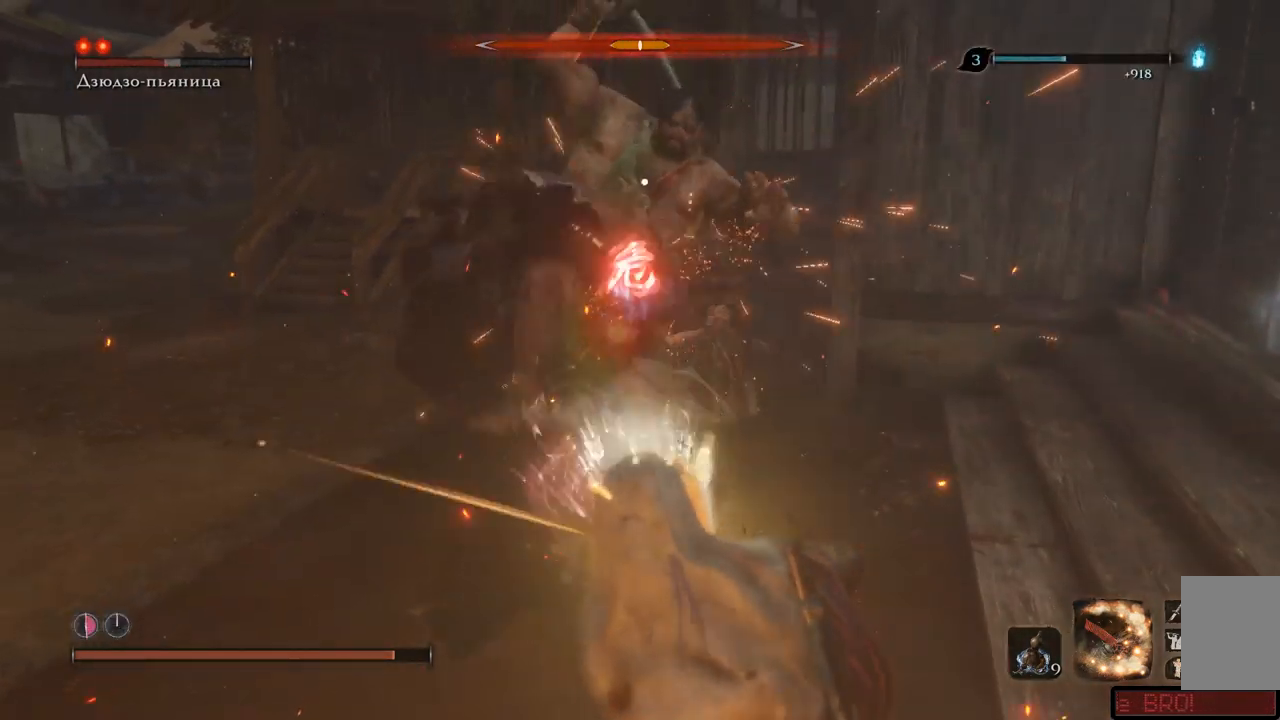
{"buttons": ["A"], "left_stick": "down-left", "right_stick": "center", "events": [[50, "R1", "up"], [234, "A", "down"], [250, "left_stick", "down-left"], [317, "A", "up"], [351, "A", "down"], [417, "A", "up"], [484, "A", "down"]]}
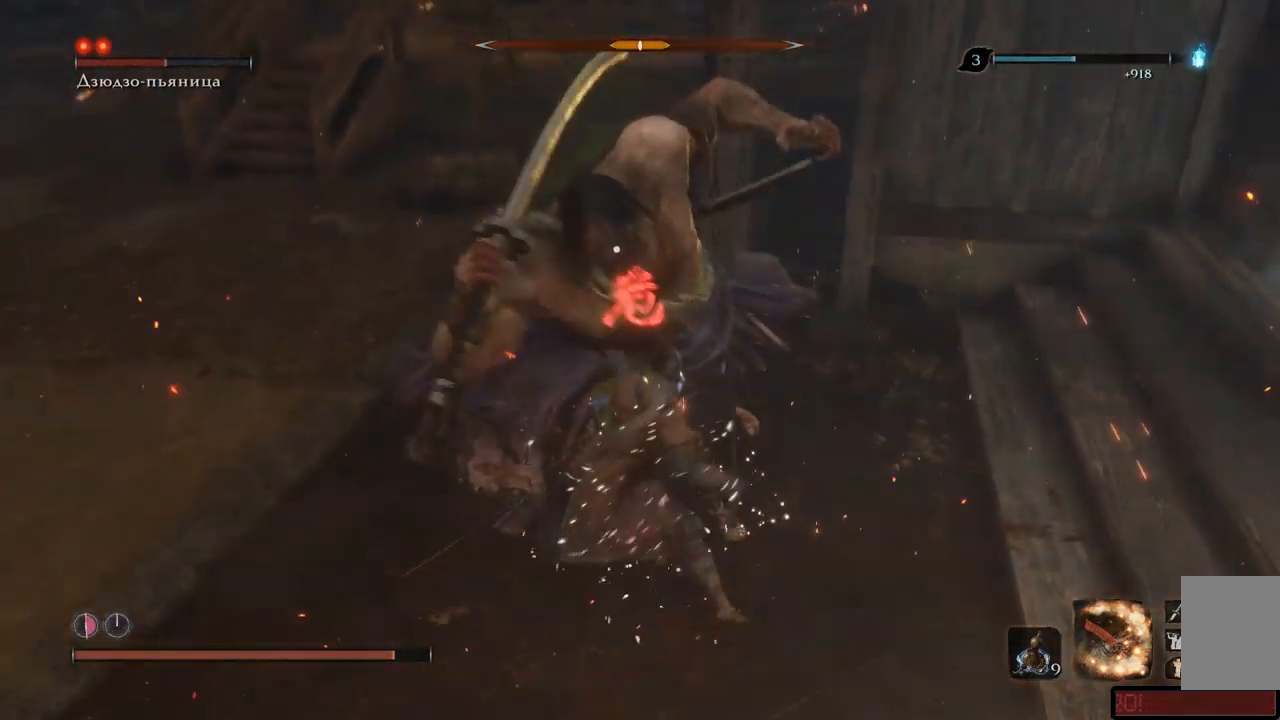
{"buttons": ["R1"], "left_stick": "down-left", "right_stick": "center", "events": [[50, "A", "up"], [100, "A", "down"], [183, "A", "up"], [233, "A", "down"], [300, "A", "up"], [350, "A", "down"], [433, "A", "up"], [500, "R1", "down"]]}
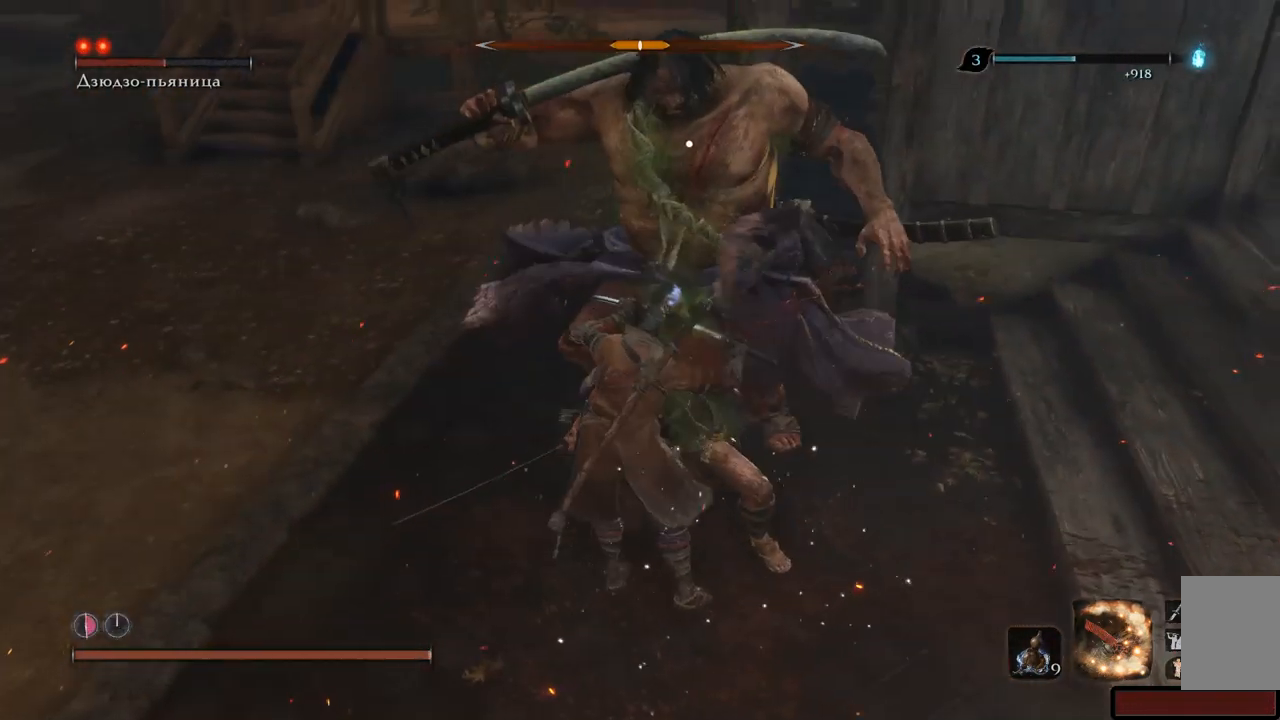
{"buttons": [], "left_stick": "down-left", "right_stick": "center", "events": [[34, "R1", "up"], [50, "R1", "down"], [150, "R1", "up"], [200, "R1", "down"], [200, "R2", "down"], [284, "R1", "up"], [317, "R1", "down"], [334, "R2", "up"], [367, "R1", "up"], [417, "R1", "down"], [501, "R1", "up"]]}
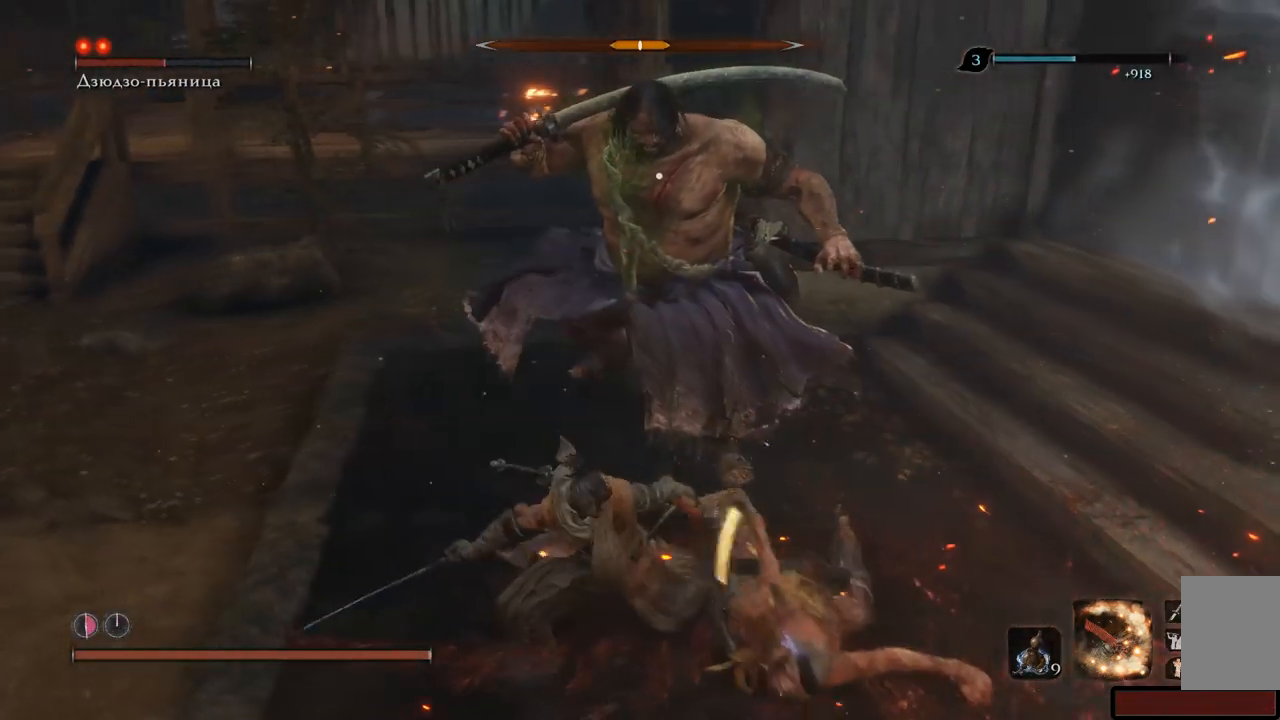
{"buttons": [], "left_stick": "down-left", "right_stick": "center", "events": [[50, "R1", "down"], [116, "R1", "up"], [183, "R1", "down"], [200, "R1", "up"], [267, "A", "down"], [333, "A", "up"], [400, "A", "down"], [484, "A", "up"]]}
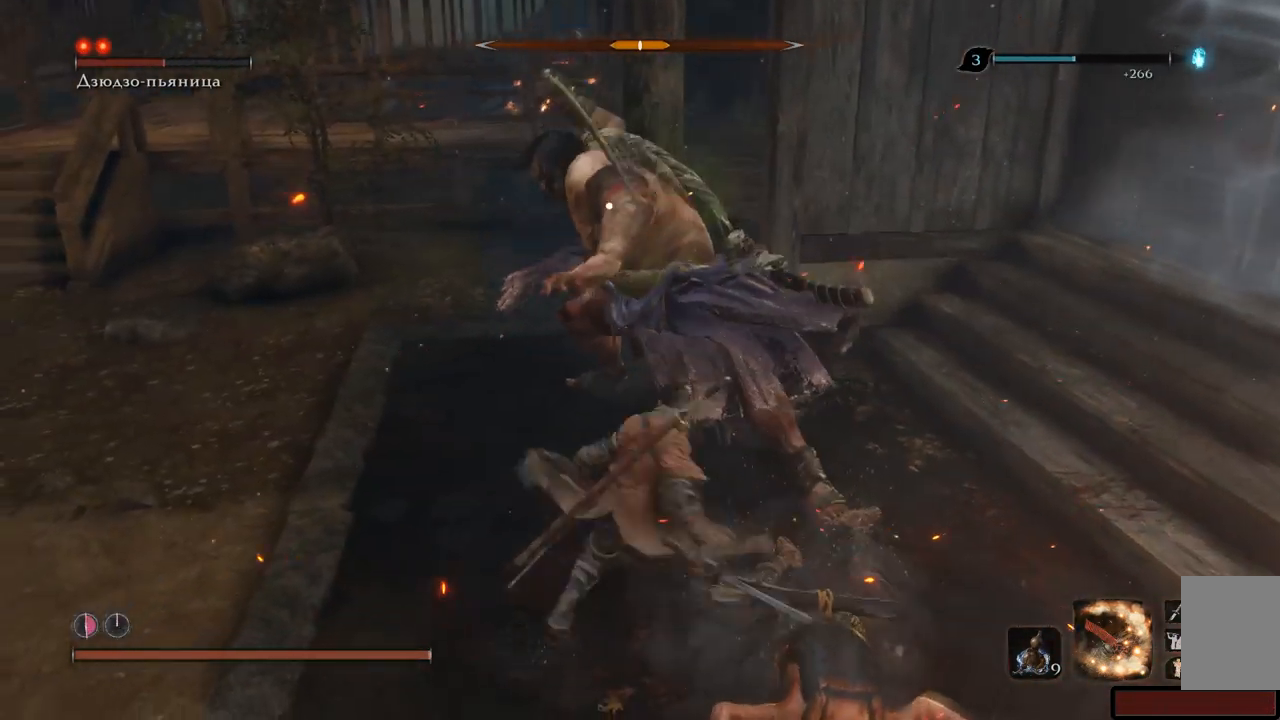
{"buttons": [], "left_stick": "down-left", "right_stick": "center", "events": [[17, "A", "down"], [100, "A", "up"], [150, "A", "down"], [217, "A", "up"], [284, "A", "down"], [351, "A", "up"], [417, "A", "down"], [484, "A", "up"]]}
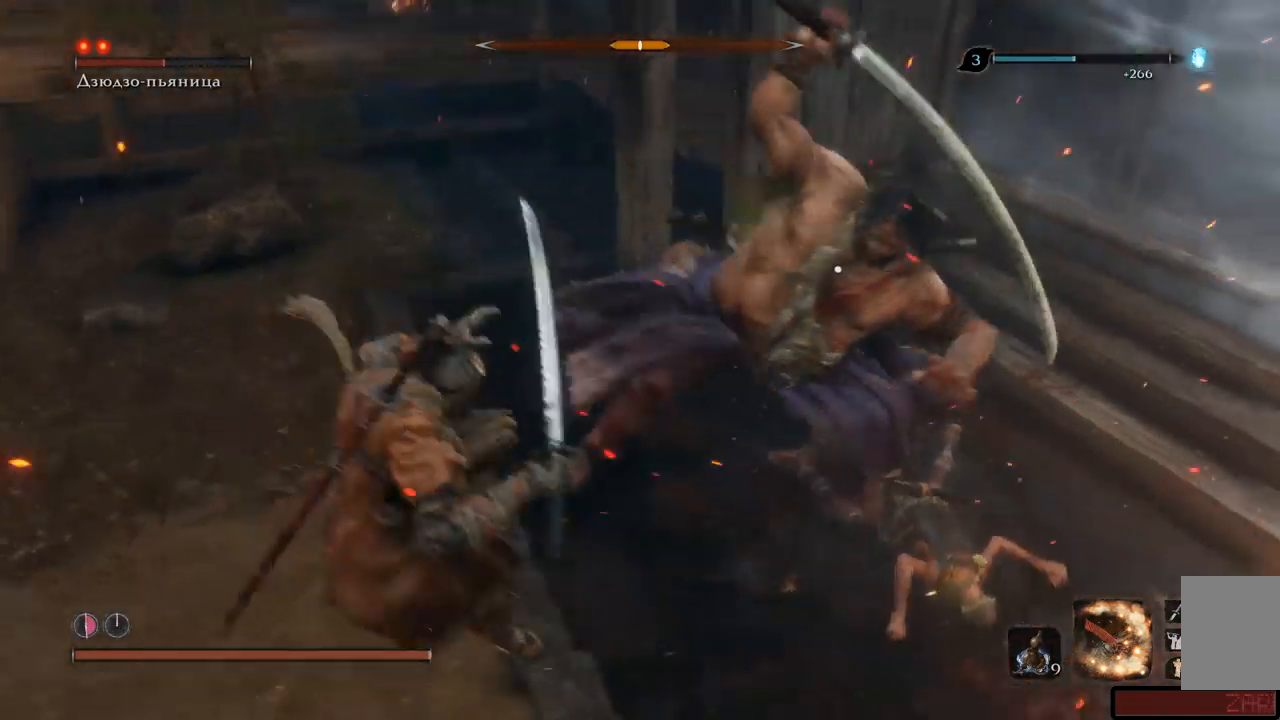
{"buttons": [], "left_stick": "down-left", "right_stick": "center", "events": [[50, "A", "down"], [116, "A", "up"], [183, "A", "down"], [250, "A", "up"], [317, "A", "down"], [367, "A", "up"], [433, "A", "down"], [500, "A", "up"]]}
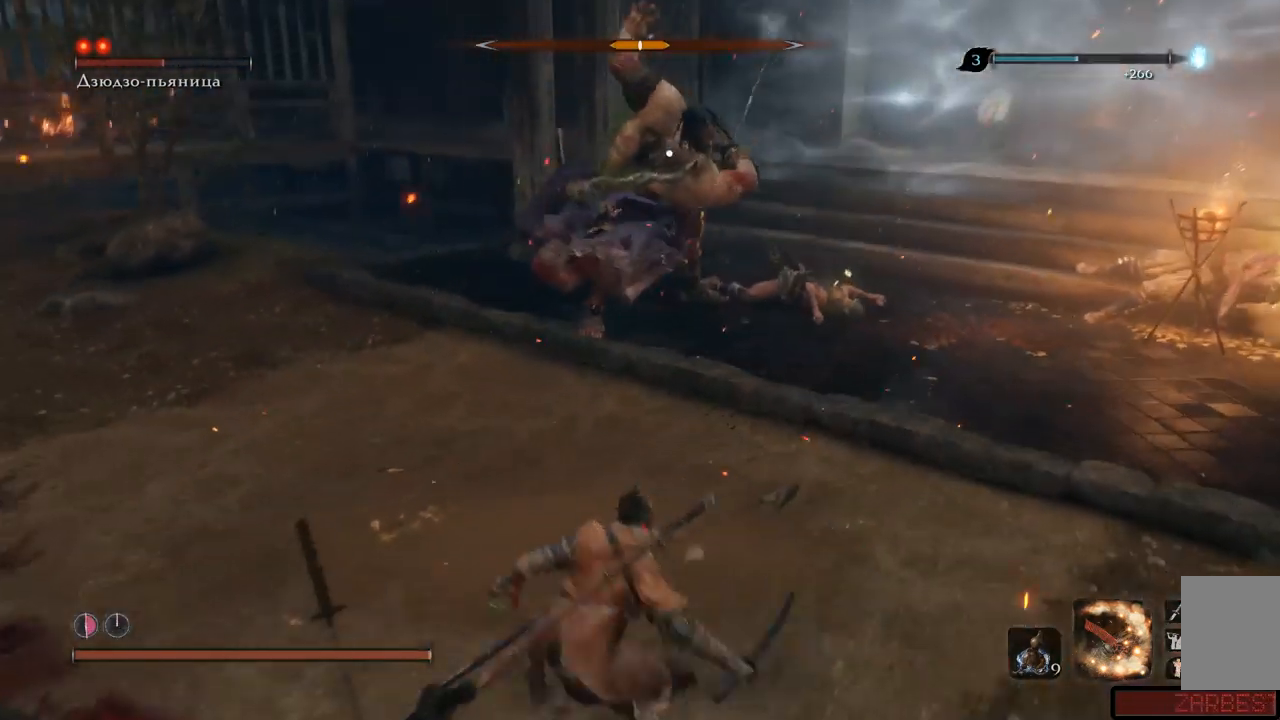
{"buttons": [], "left_stick": "down-left", "right_stick": "center", "events": [[67, "A", "down"], [134, "A", "up"], [200, "A", "down"], [267, "A", "up"]]}
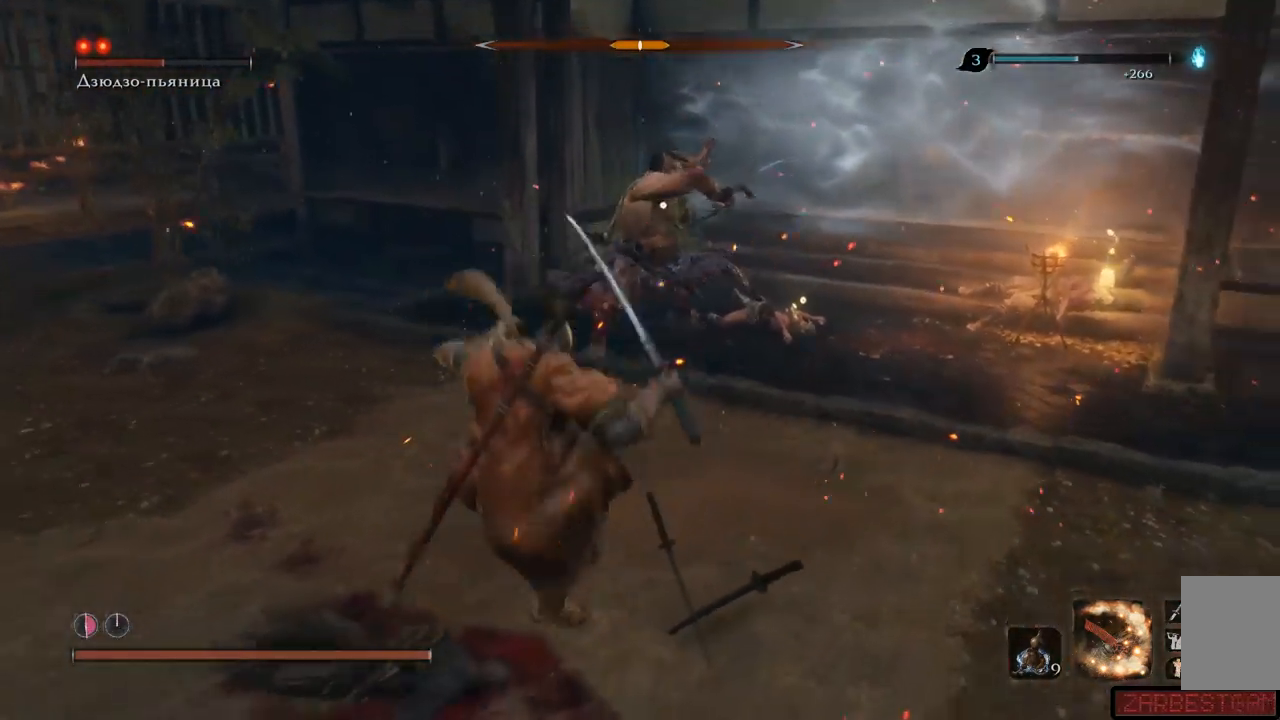
{"buttons": [], "left_stick": "down-left", "right_stick": "center", "events": []}
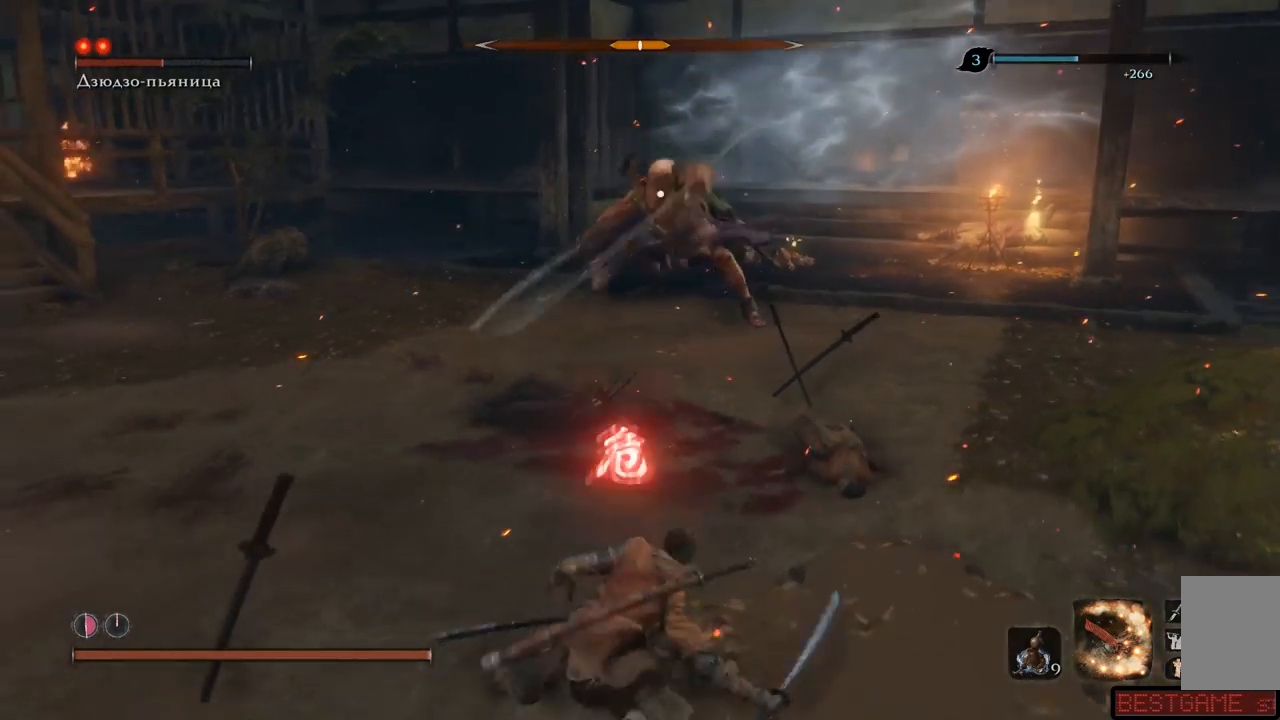
{"buttons": [], "left_stick": "down-left", "right_stick": "center", "events": [[234, "DPAD_UP", "down"], [351, "DPAD_UP", "up"]]}
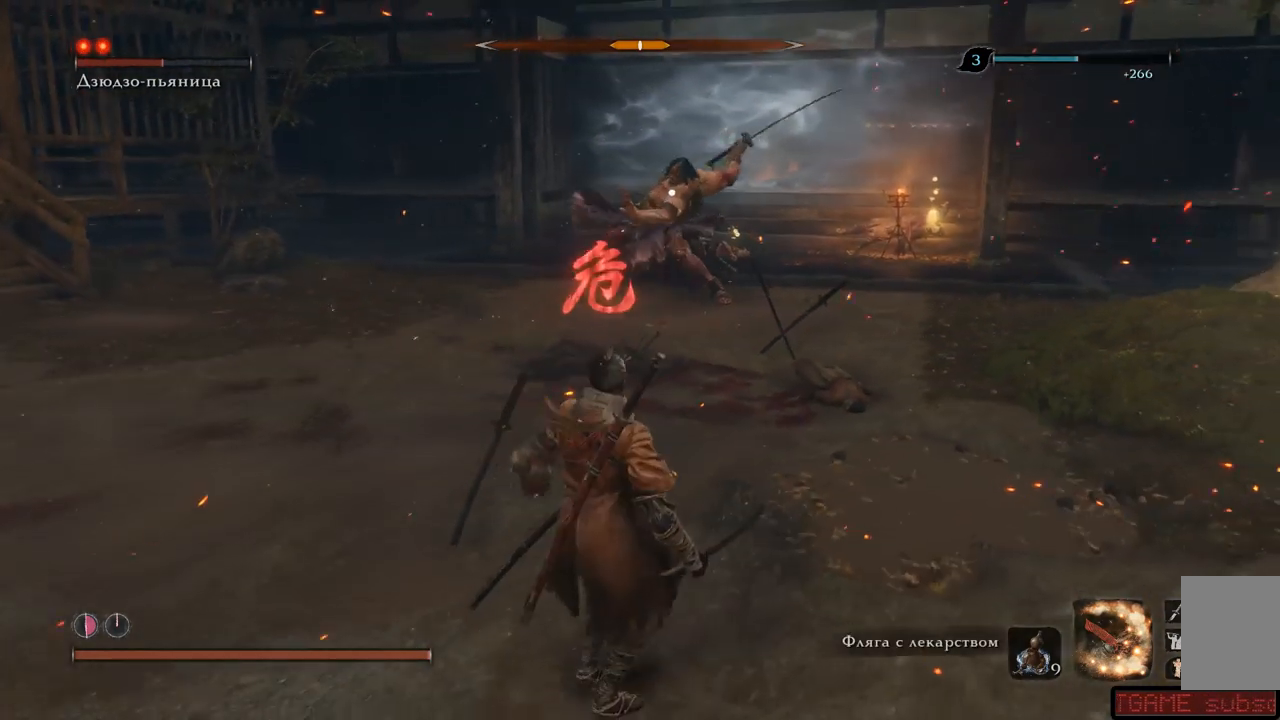
{"buttons": [], "left_stick": "down-left", "right_stick": "center", "events": []}
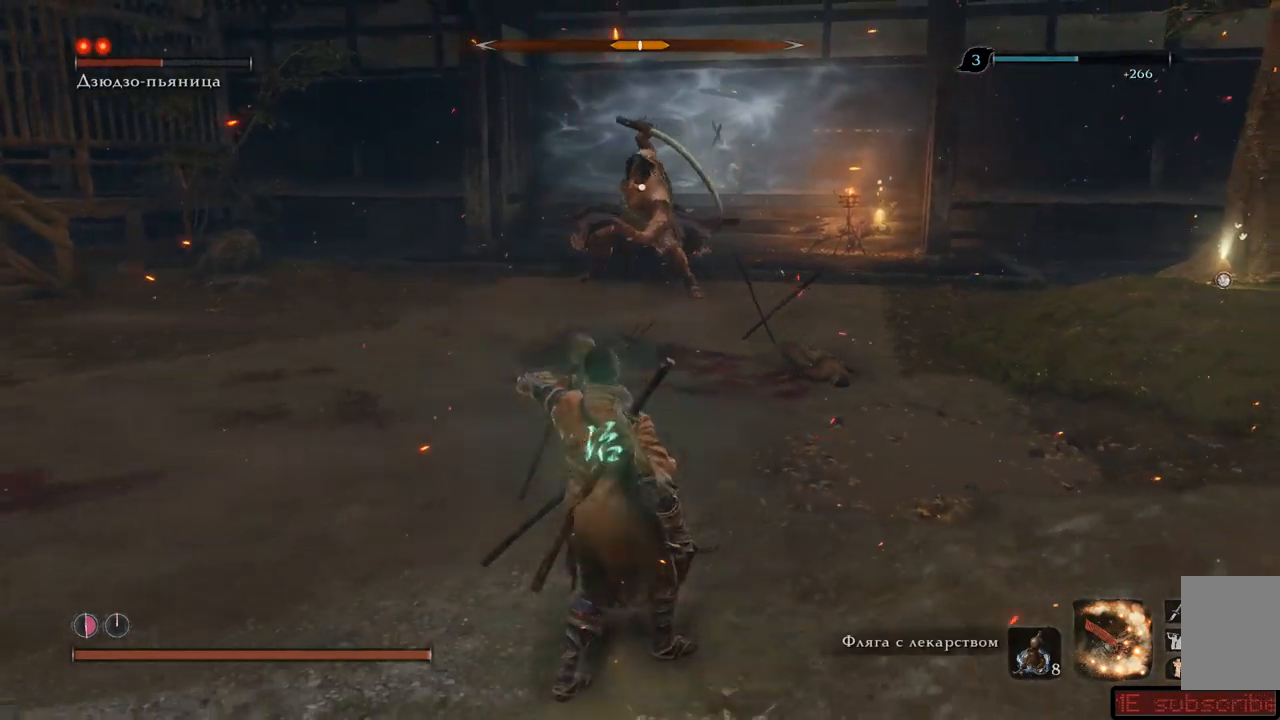
{"buttons": [], "left_stick": "down-left", "right_stick": "center", "events": []}
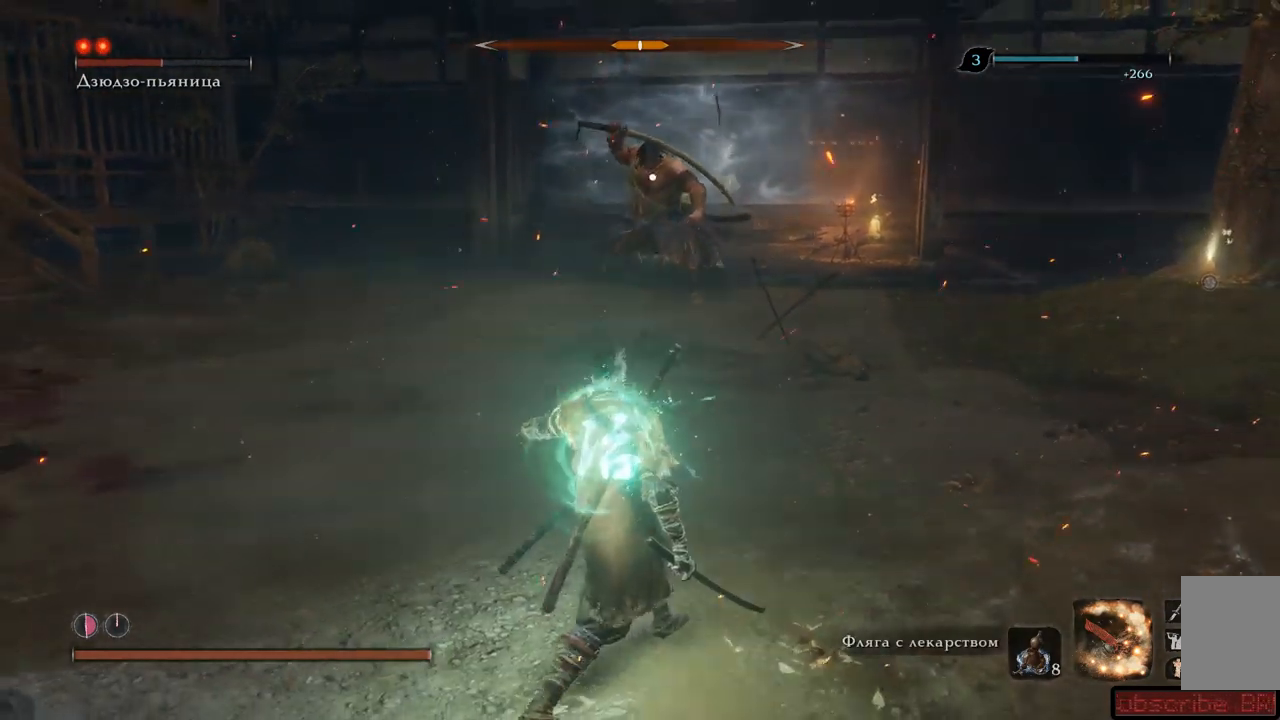
{"buttons": [], "left_stick": "down-left", "right_stick": "center", "events": []}
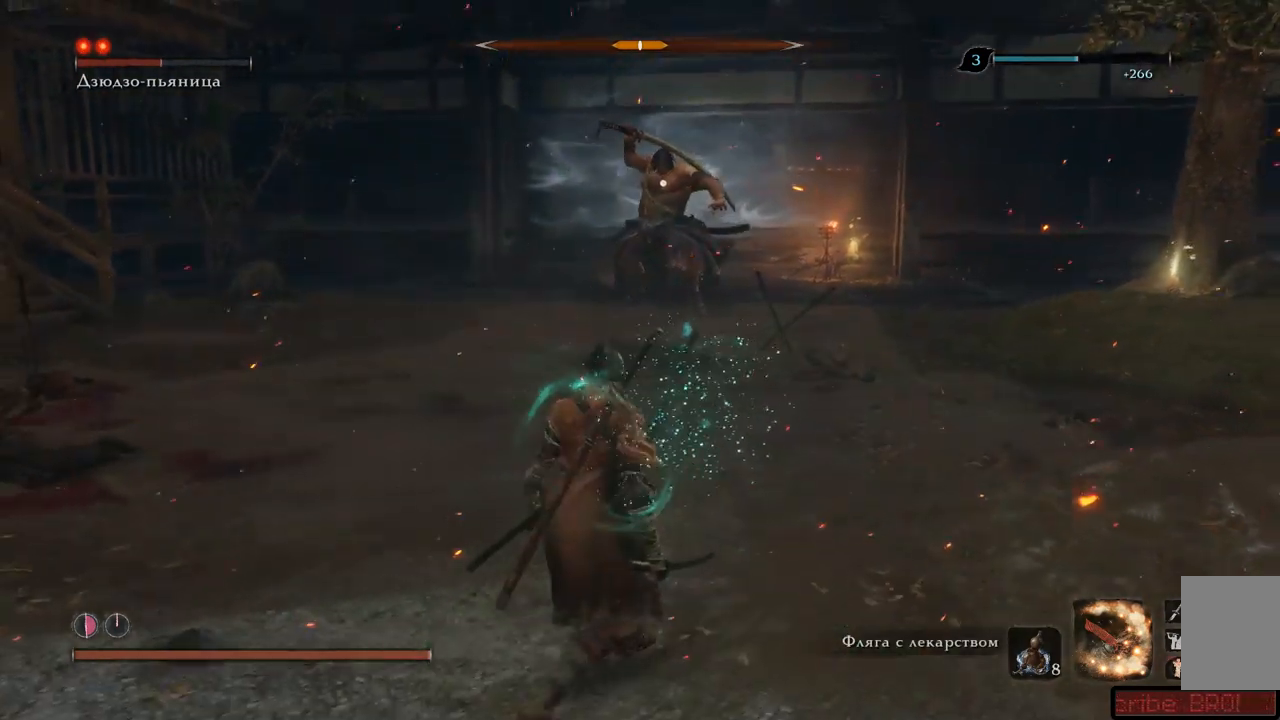
{"buttons": [], "left_stick": "down", "right_stick": "center", "events": [[401, "left_stick", "down"]]}